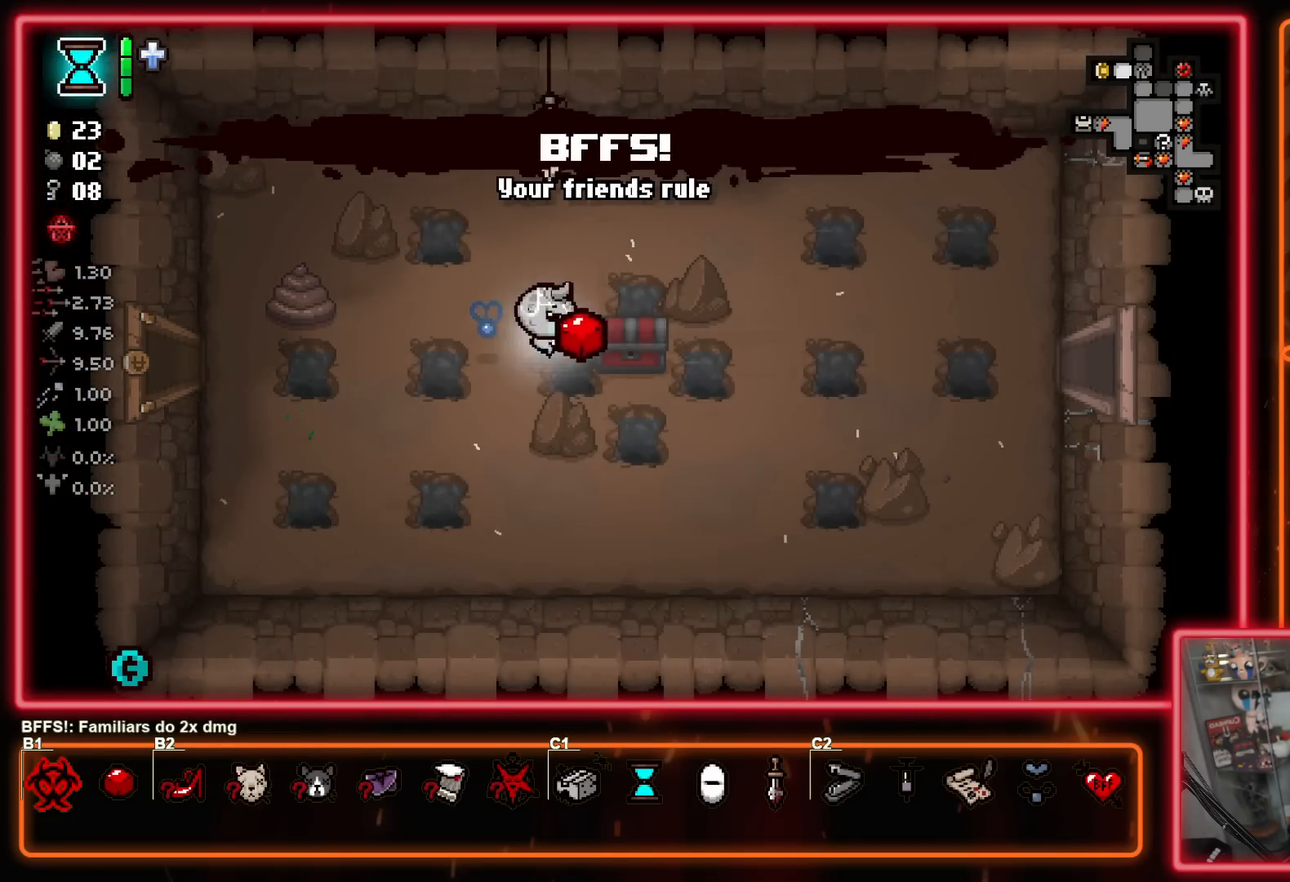
Gameplay with a controller (Xbox layout); each line is a JSON object with the inputs held at the frame after it. "events" lists button and stick changes between this image and that frame as [ms after this image, input, new state], when the widget could be followed in between. Not read: L1 L2 R1 R2.
{"buttons": [], "left_stick": "right", "right_stick": "center", "events": [[67, "left_stick", "up-right"], [200, "left_stick", "right"]]}
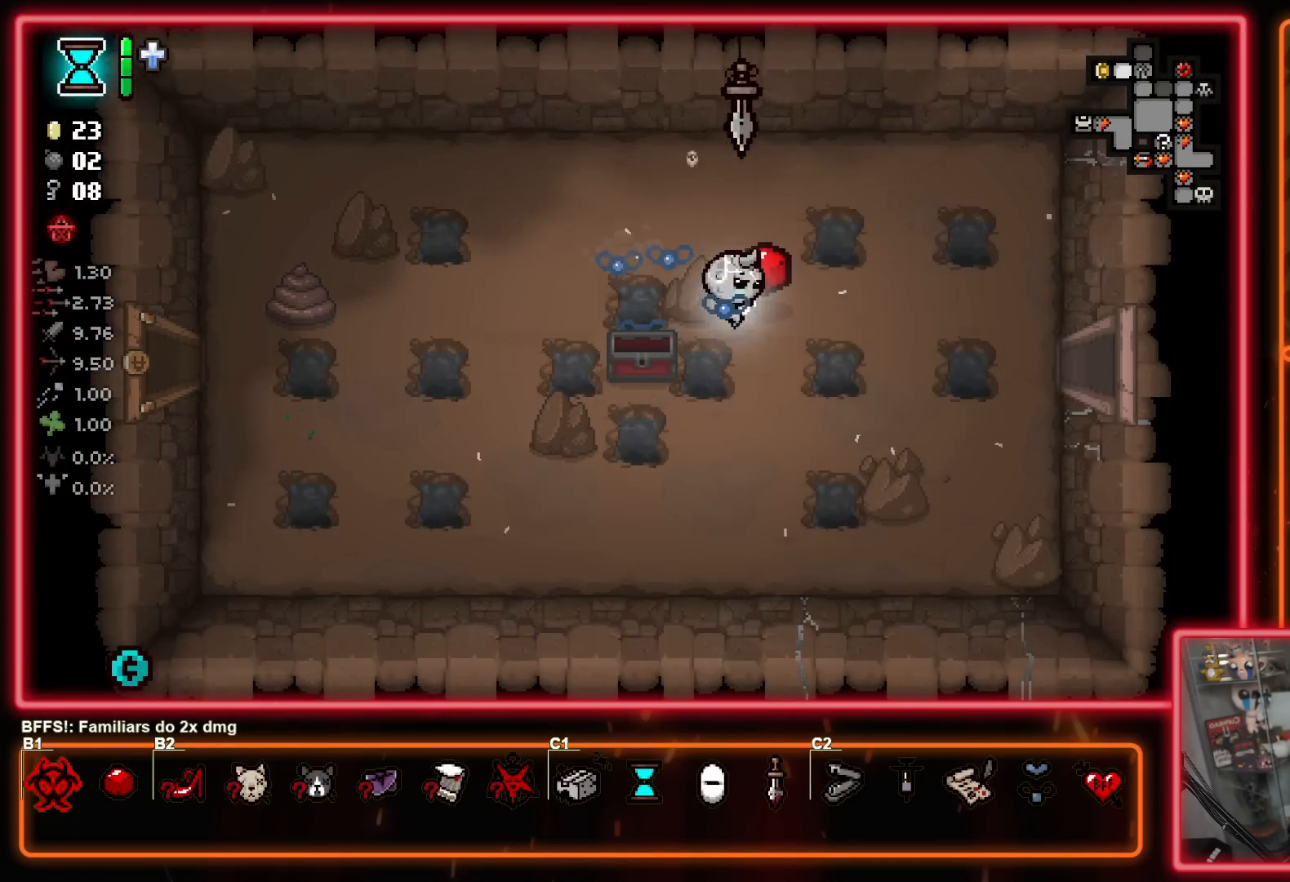
{"buttons": [], "left_stick": "right", "right_stick": "center", "events": []}
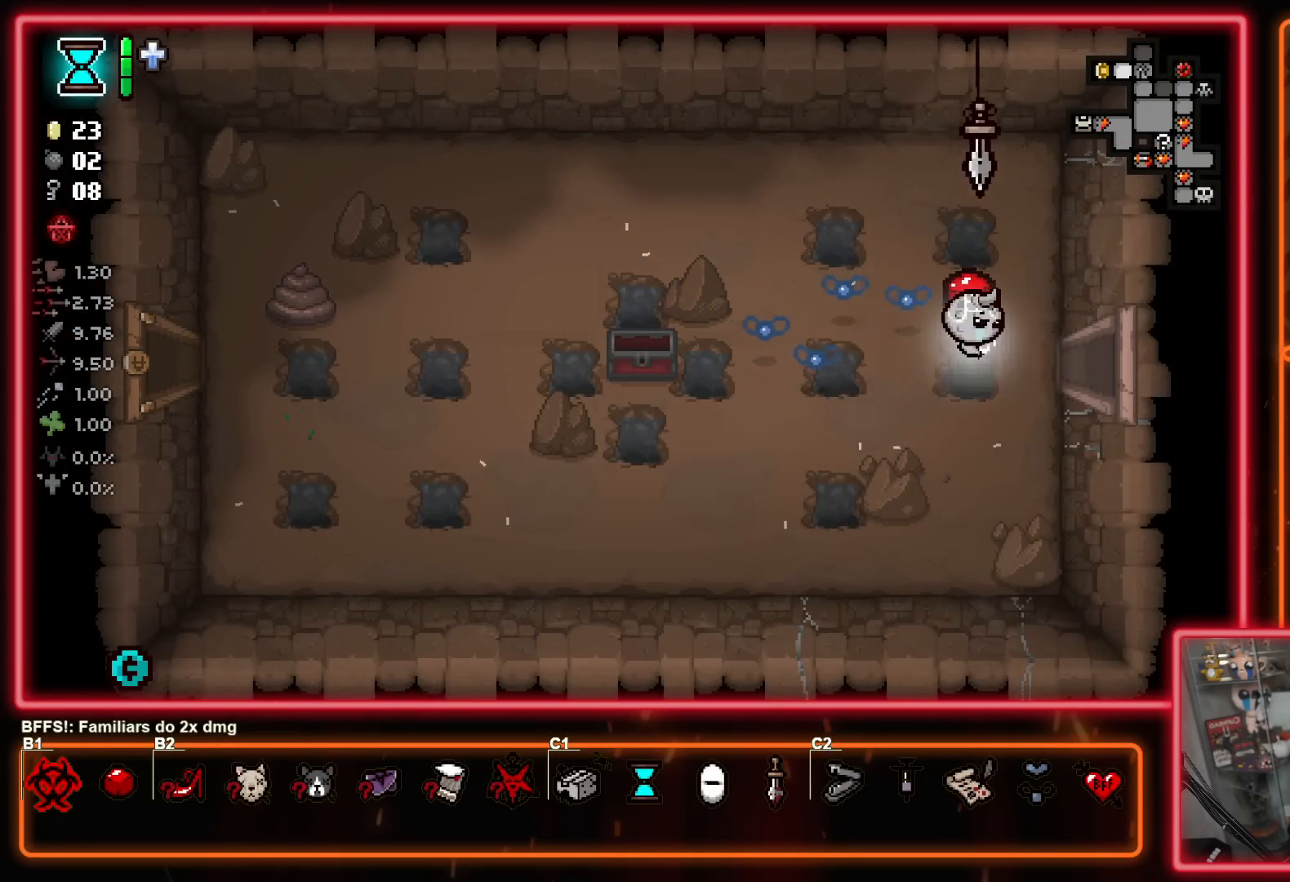
{"buttons": [], "left_stick": "right", "right_stick": "center", "events": [[283, "left_stick", "center"], [417, "left_stick", "right"]]}
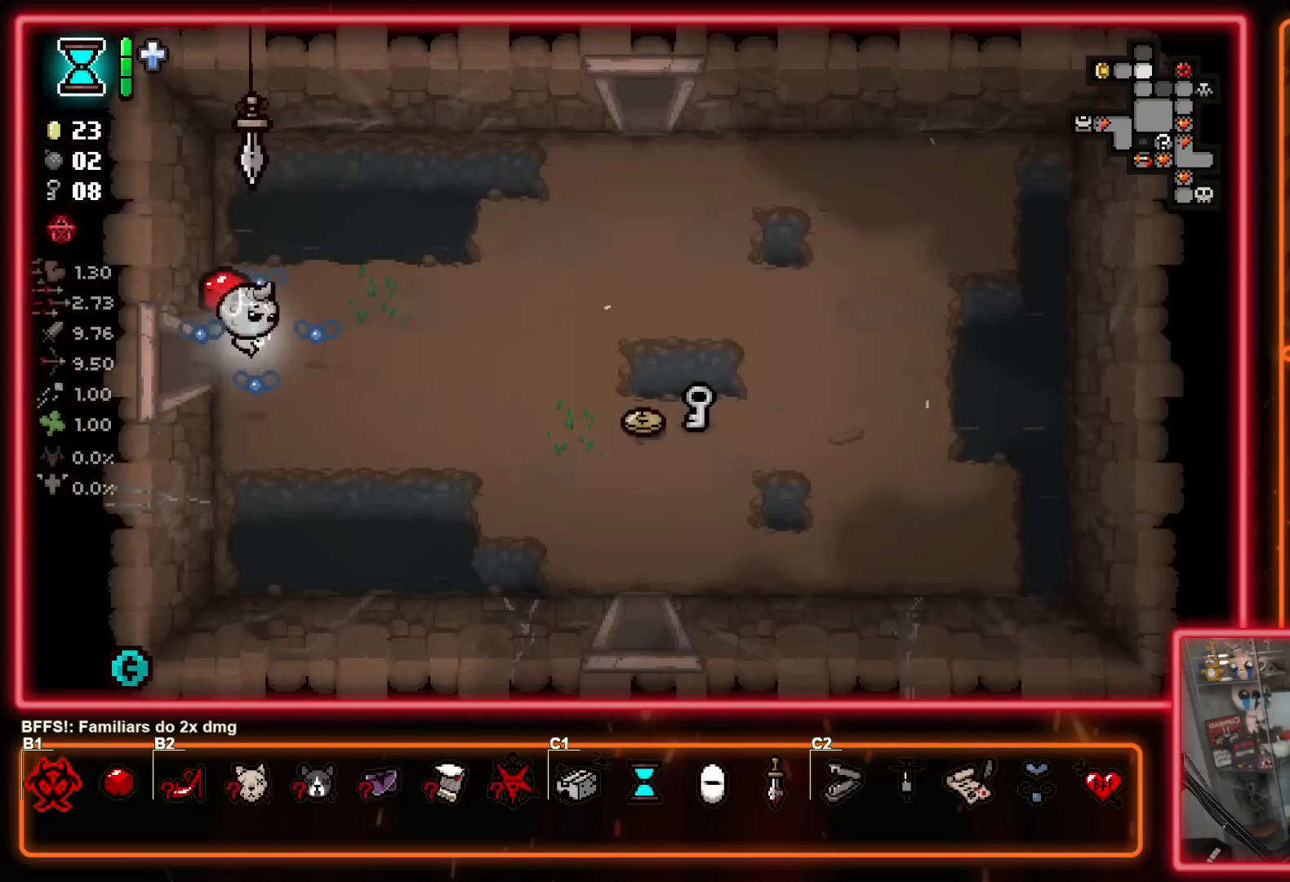
{"buttons": [], "left_stick": "down-right", "right_stick": "center", "events": [[400, "left_stick", "down-right"]]}
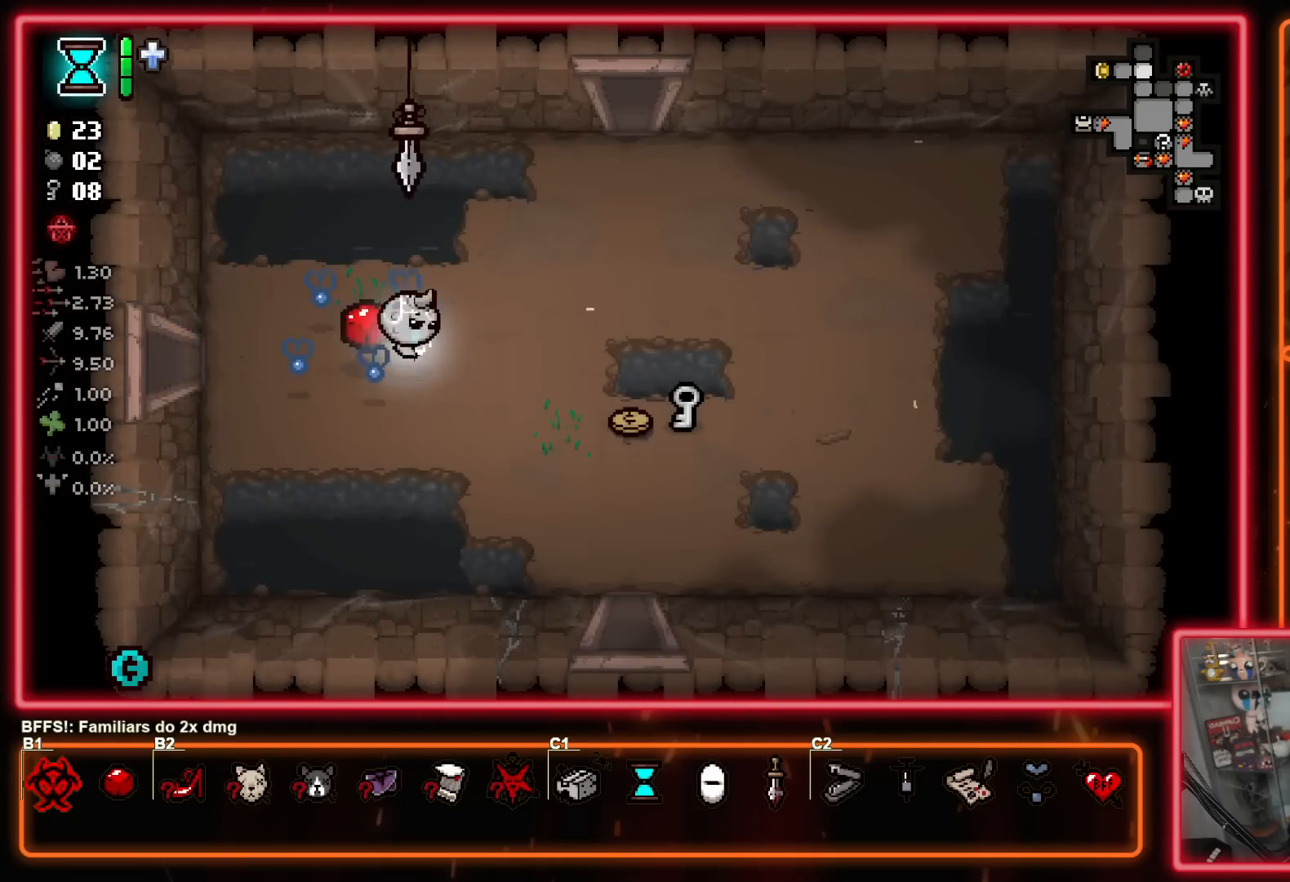
{"buttons": [], "left_stick": "up-right", "right_stick": "center", "events": [[283, "left_stick", "right"], [483, "left_stick", "up-right"]]}
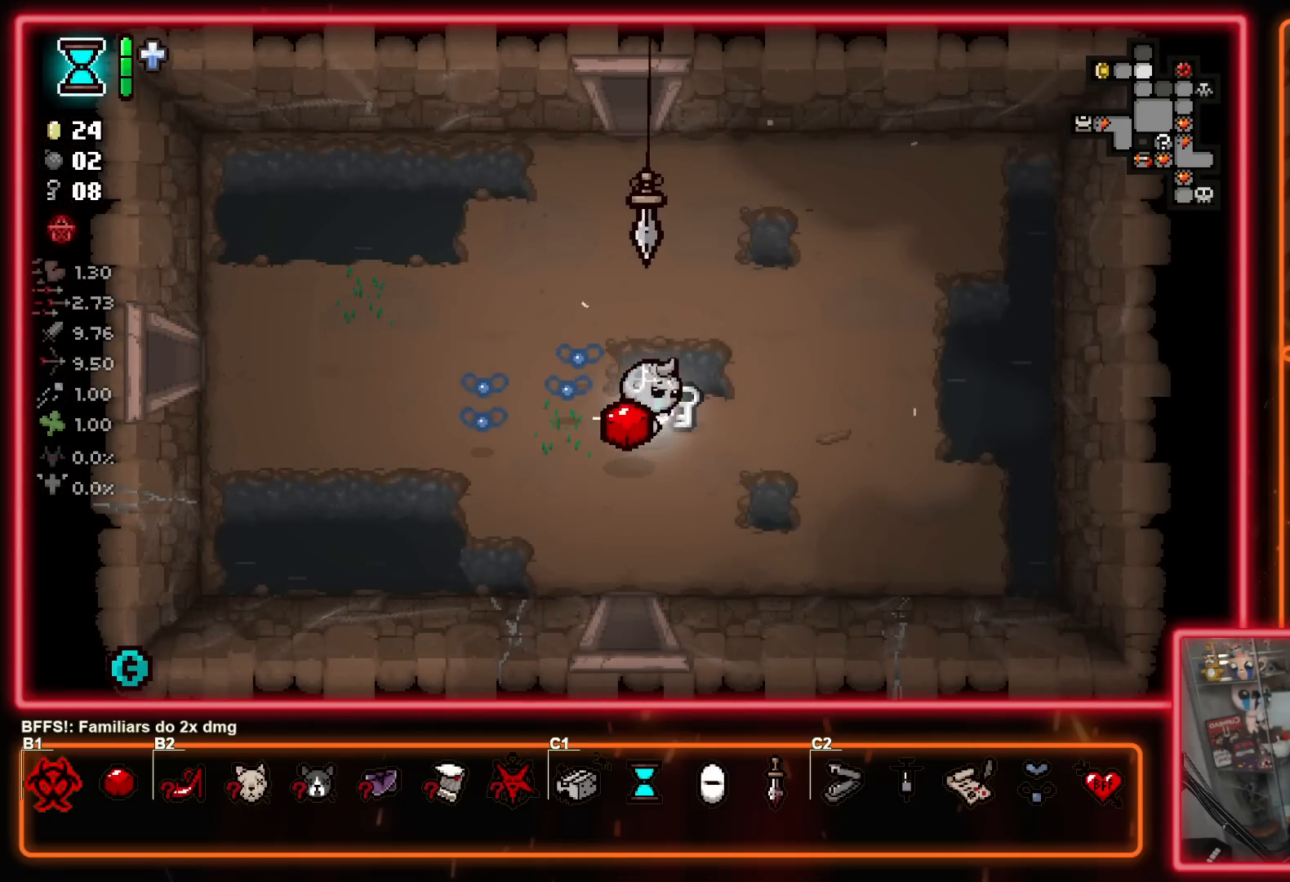
{"buttons": [], "left_stick": "up-left", "right_stick": "center", "events": [[167, "left_stick", "up-left"]]}
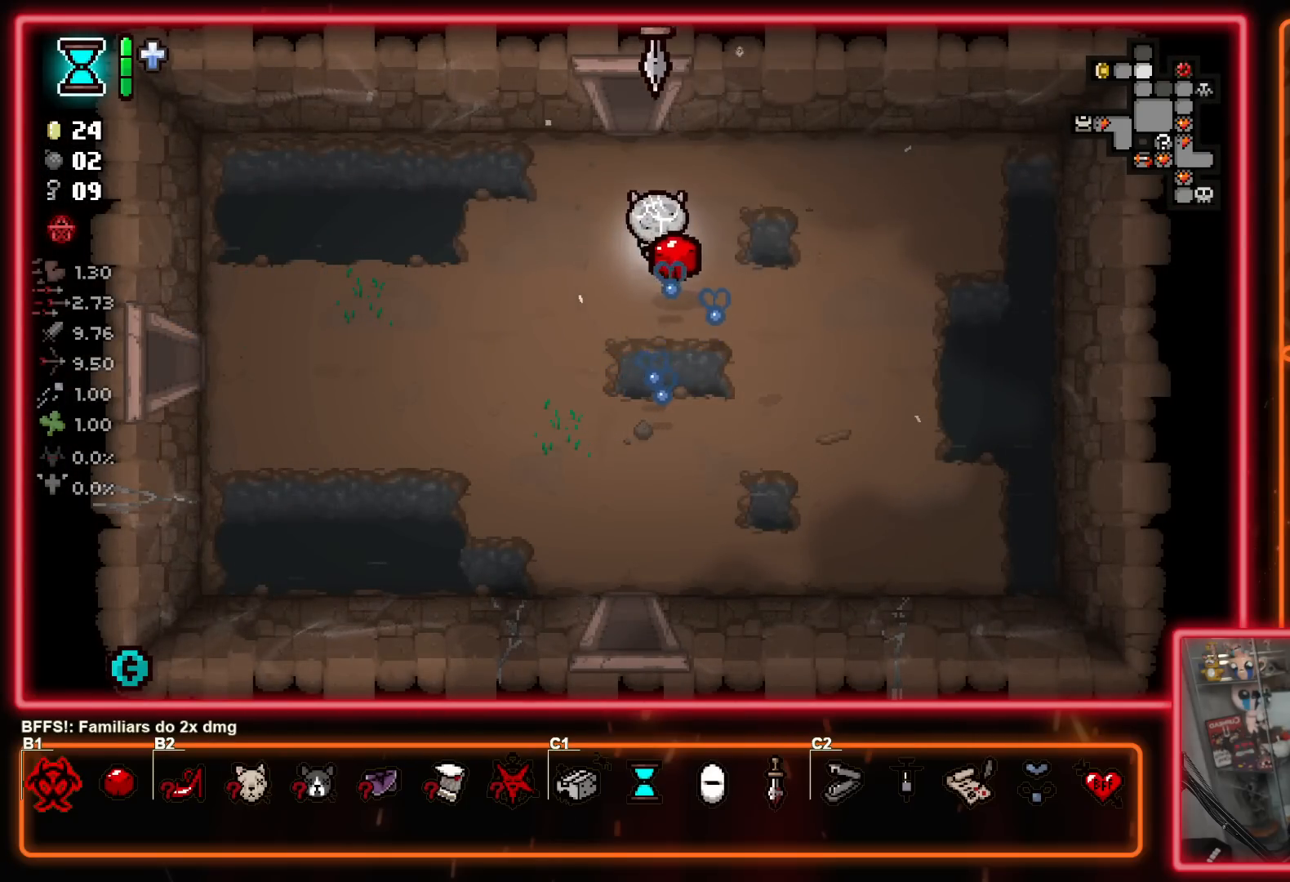
{"buttons": [], "left_stick": "up", "right_stick": "center", "events": [[117, "left_stick", "up"]]}
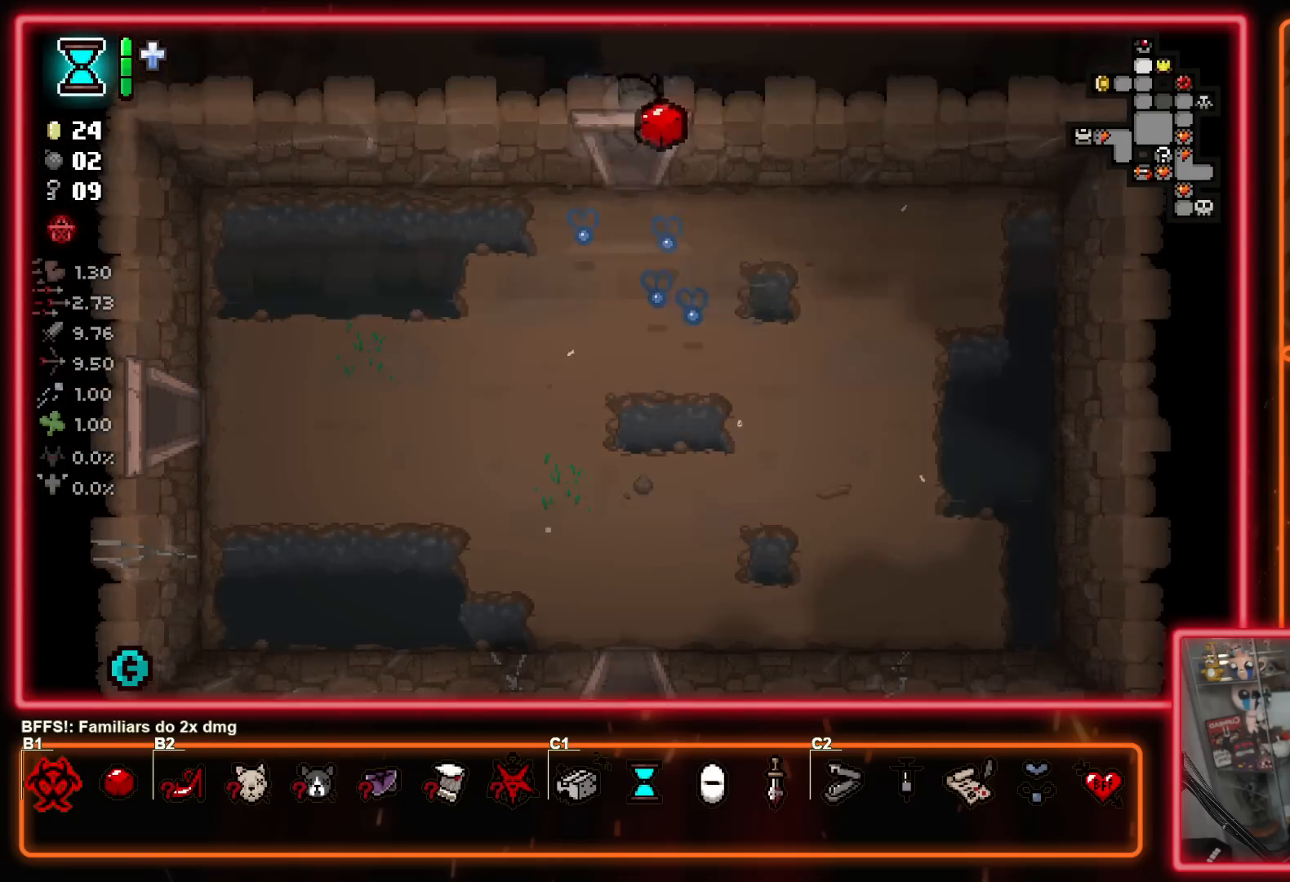
{"buttons": [], "left_stick": "center", "right_stick": "center", "events": [[50, "left_stick", "center"]]}
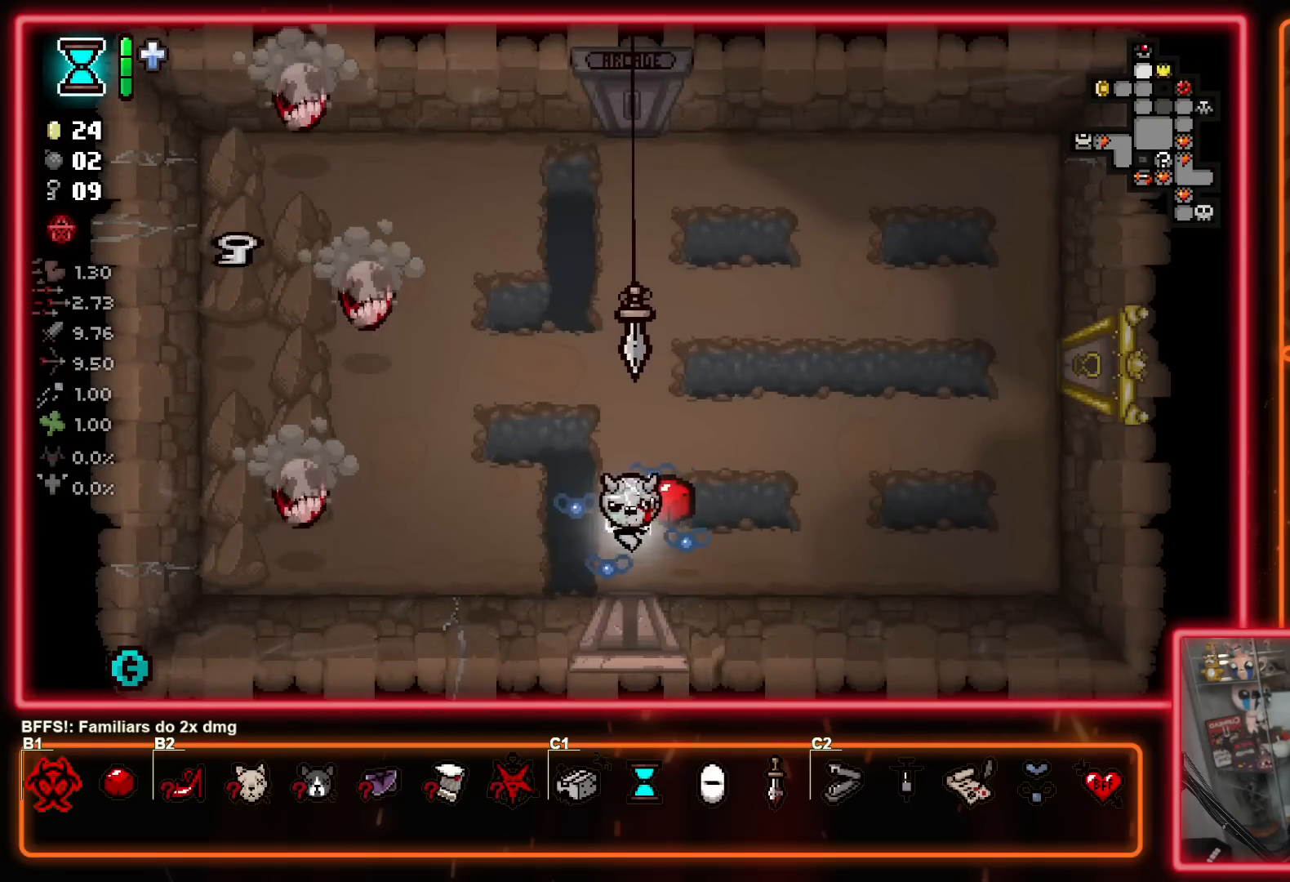
{"buttons": ["X"], "left_stick": "right", "right_stick": "center", "events": [[33, "left_stick", "left"], [117, "X", "down"], [200, "left_stick", "center"], [267, "X", "up"], [333, "left_stick", "left"], [383, "X", "down"], [450, "left_stick", "right"]]}
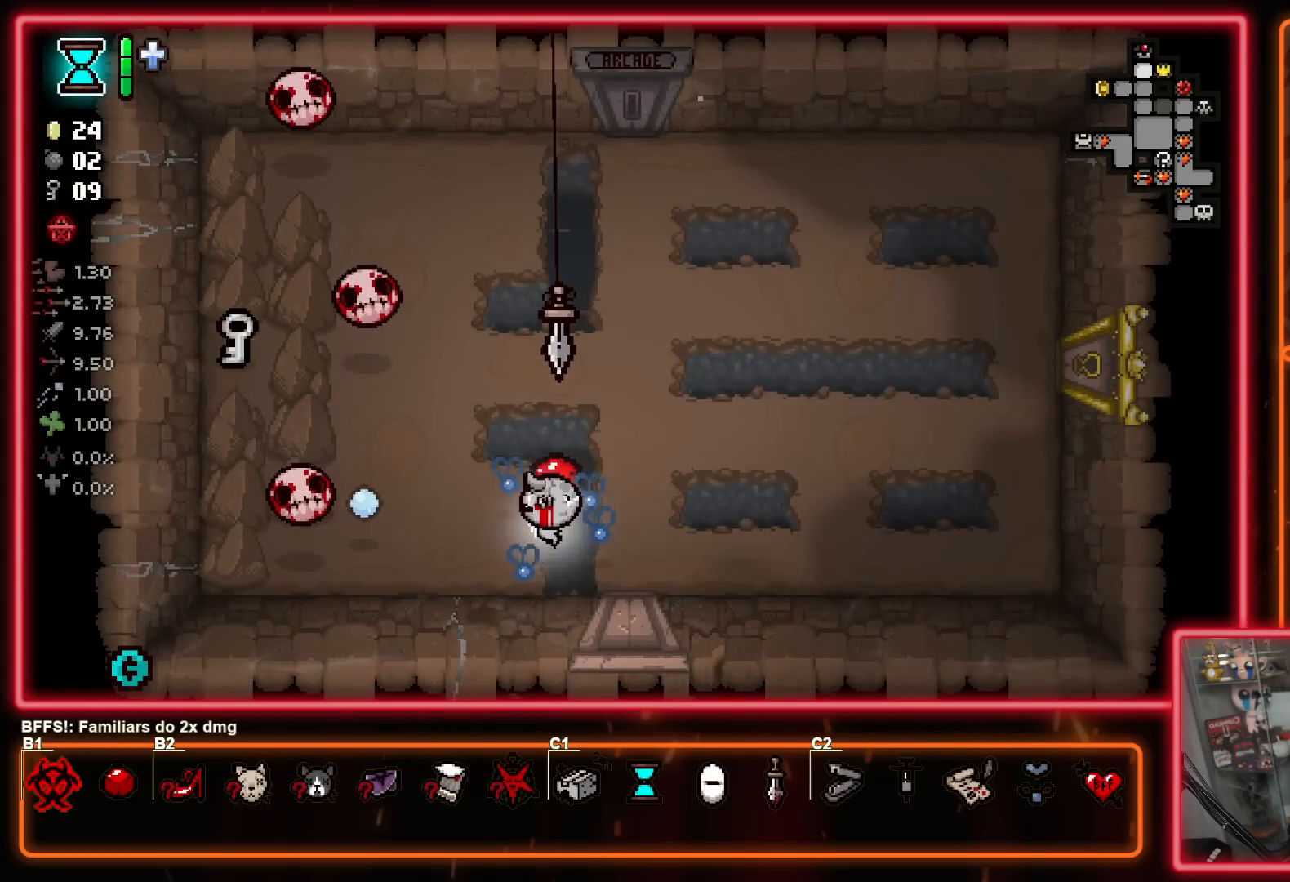
{"buttons": [], "left_stick": "up-right", "right_stick": "center", "events": [[33, "left_stick", "up-right"], [50, "X", "up"], [367, "X", "down"], [500, "X", "up"]]}
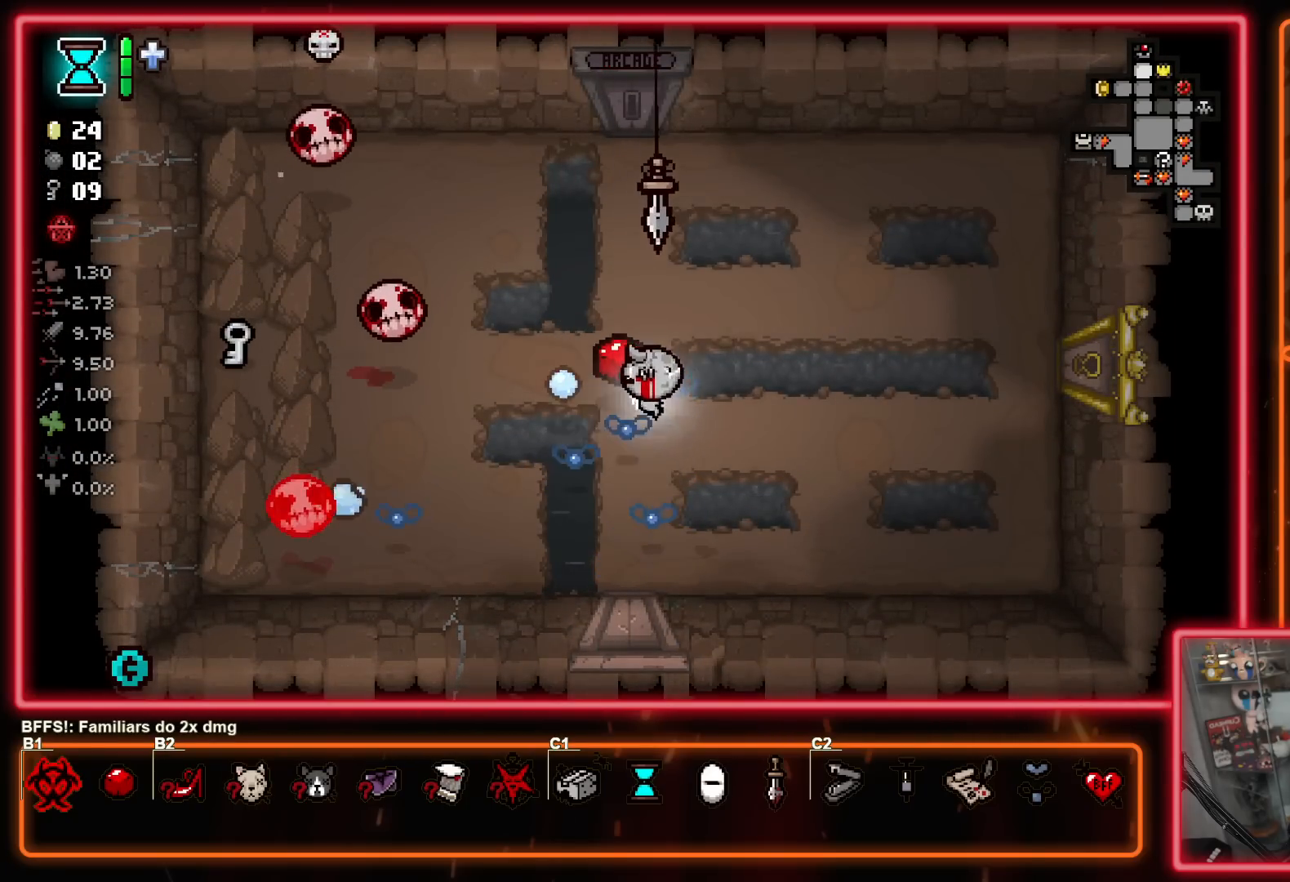
{"buttons": ["X"], "left_stick": "up-left", "right_stick": "center", "events": [[83, "left_stick", "right"], [400, "left_stick", "up-left"], [500, "X", "down"]]}
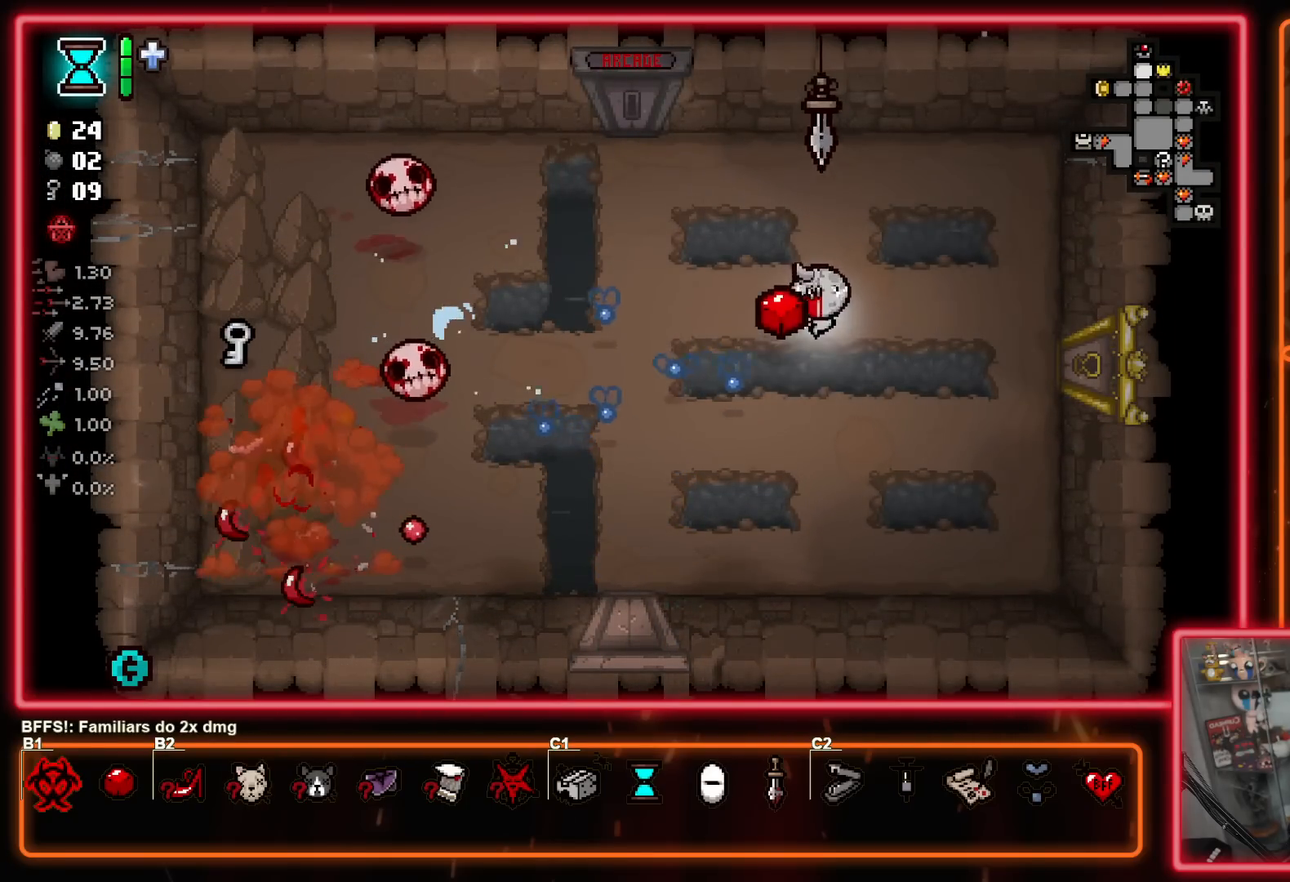
{"buttons": [], "left_stick": "right", "right_stick": "center", "events": [[100, "left_stick", "center"], [167, "X", "up"], [300, "X", "down"], [317, "left_stick", "right"], [450, "X", "up"]]}
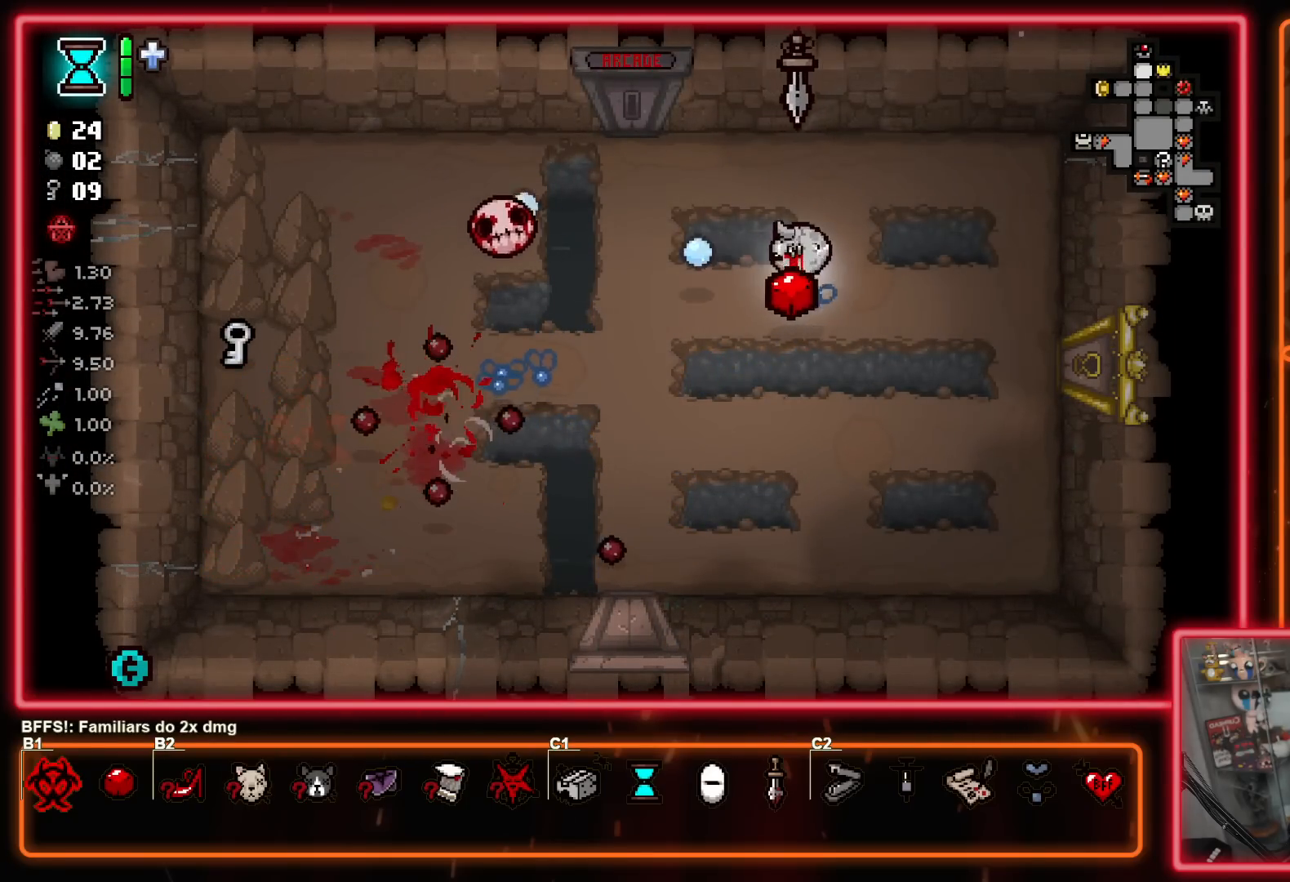
{"buttons": [], "left_stick": "down-left", "right_stick": "center", "events": [[67, "left_stick", "down-right"], [383, "left_stick", "down-left"]]}
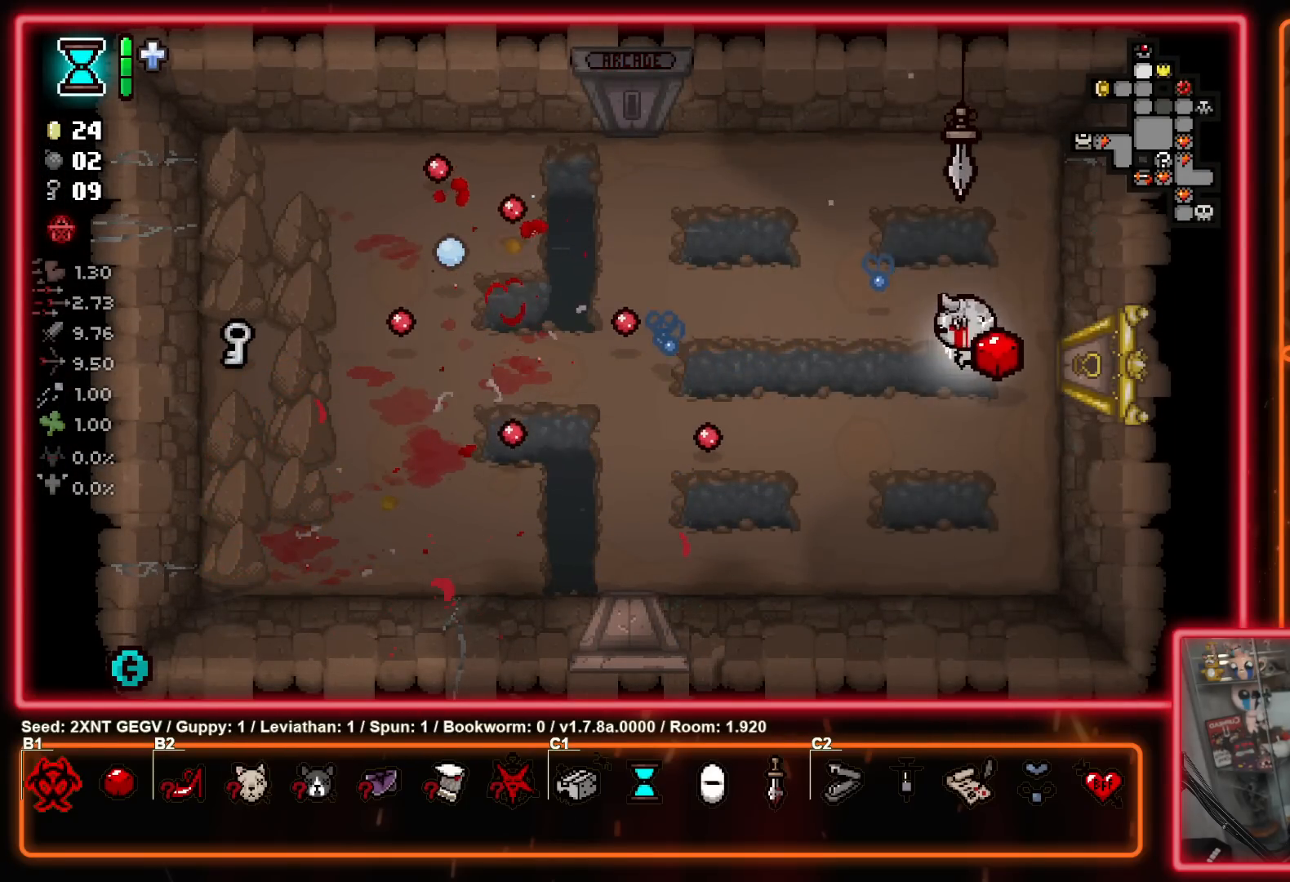
{"buttons": [], "left_stick": "down", "right_stick": "center", "events": [[17, "left_stick", "down-right"], [333, "left_stick", "down"]]}
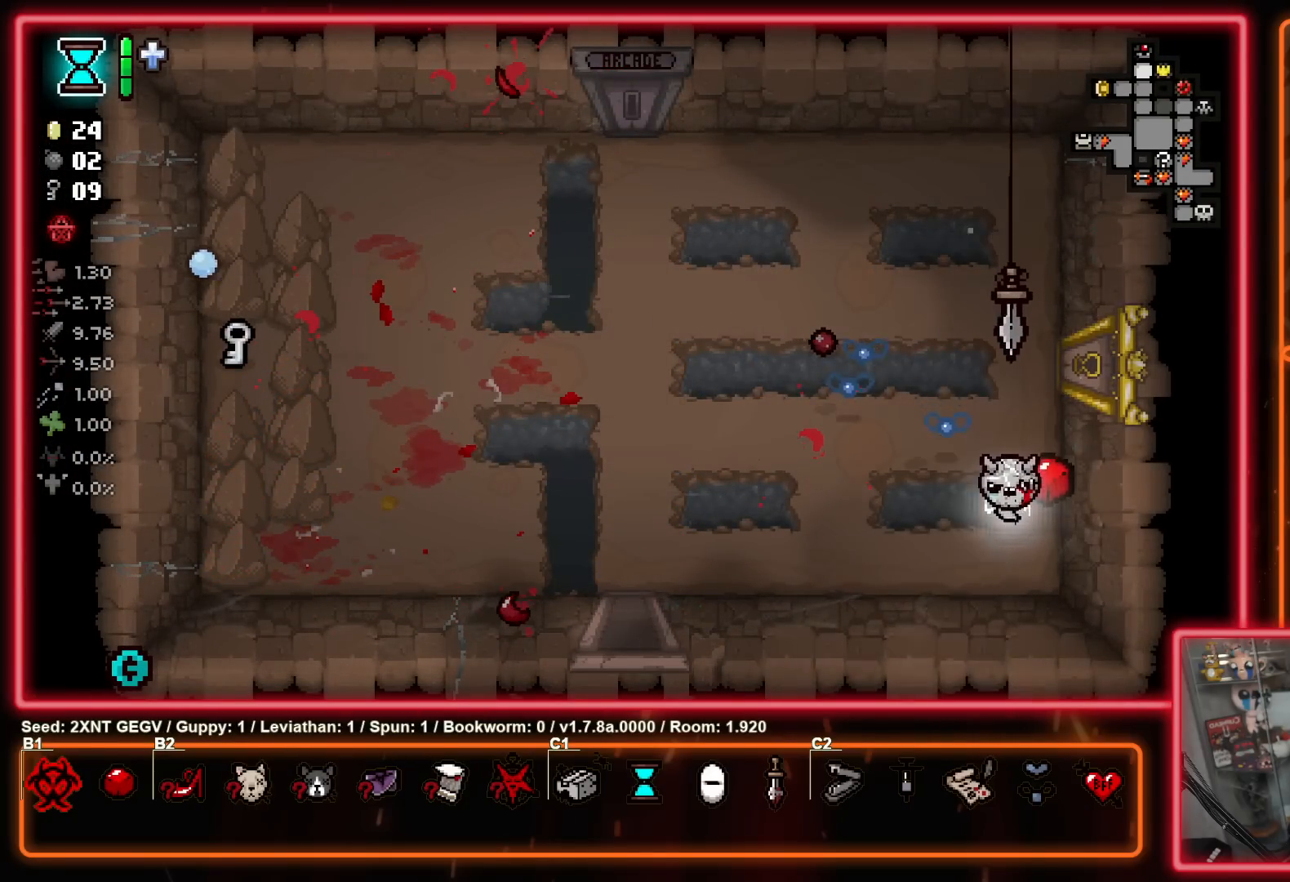
{"buttons": [], "left_stick": "up-right", "right_stick": "center", "events": [[67, "left_stick", "up-left"], [383, "left_stick", "up-right"]]}
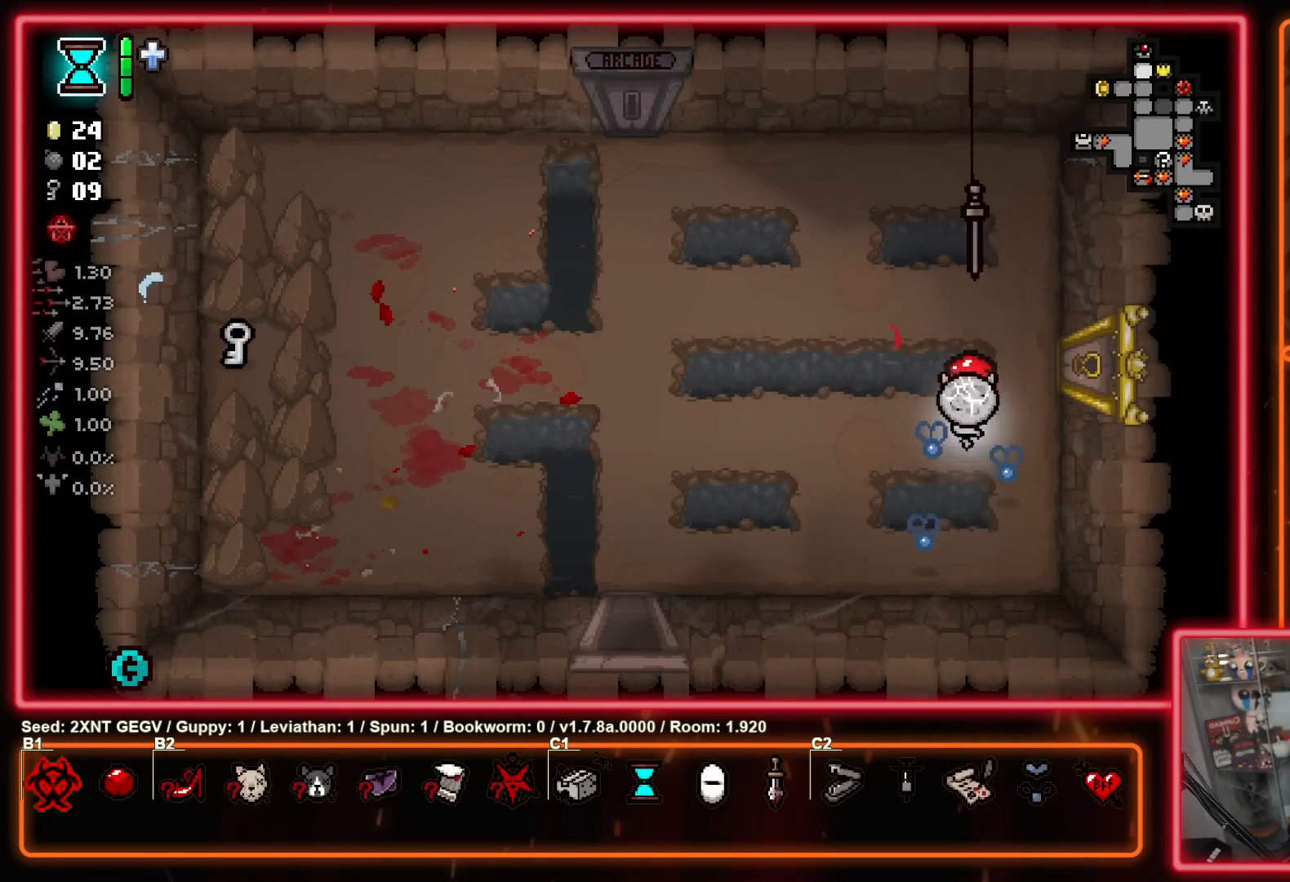
{"buttons": [], "left_stick": "right", "right_stick": "center", "events": [[183, "left_stick", "right"]]}
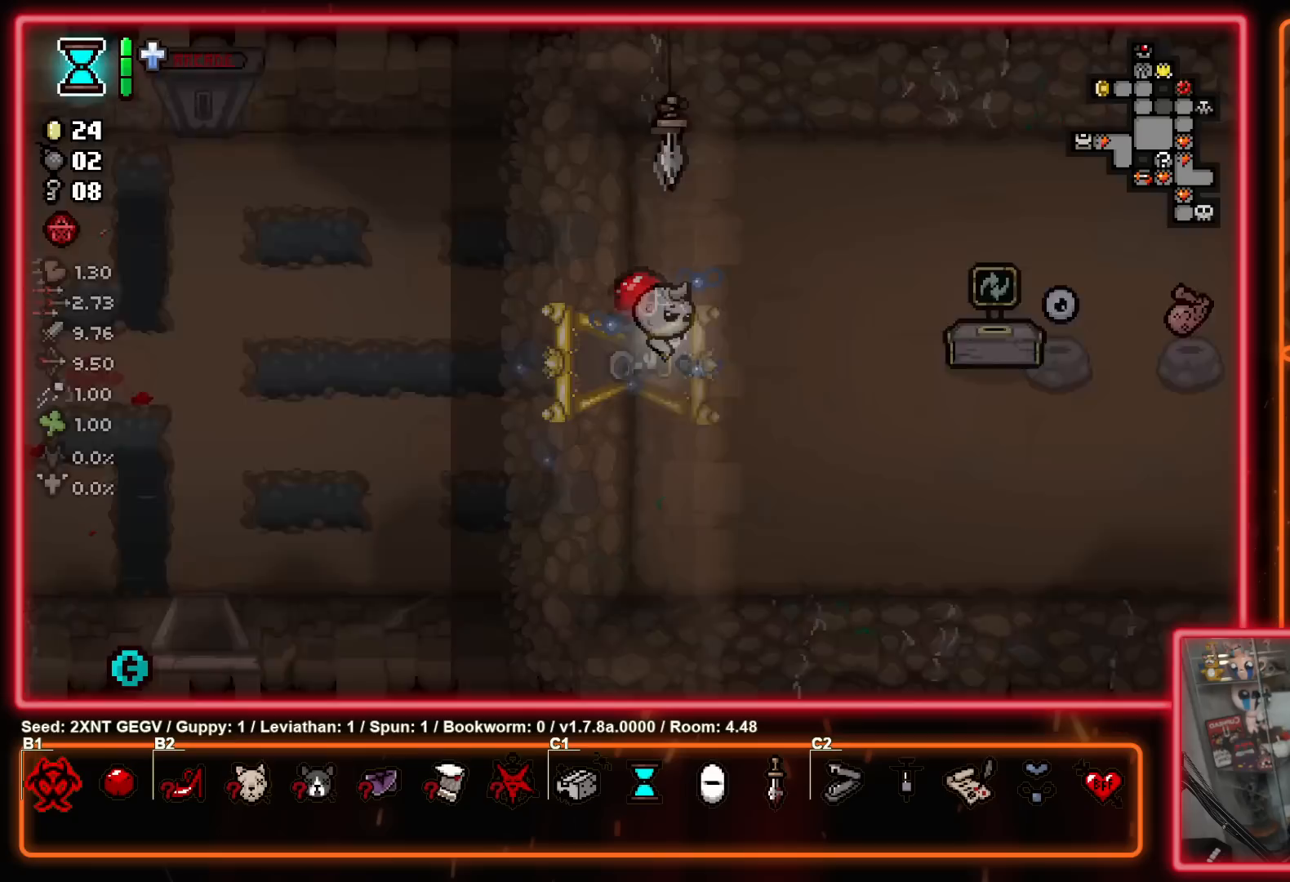
{"buttons": [], "left_stick": "center", "right_stick": "center", "events": [[33, "left_stick", "center"]]}
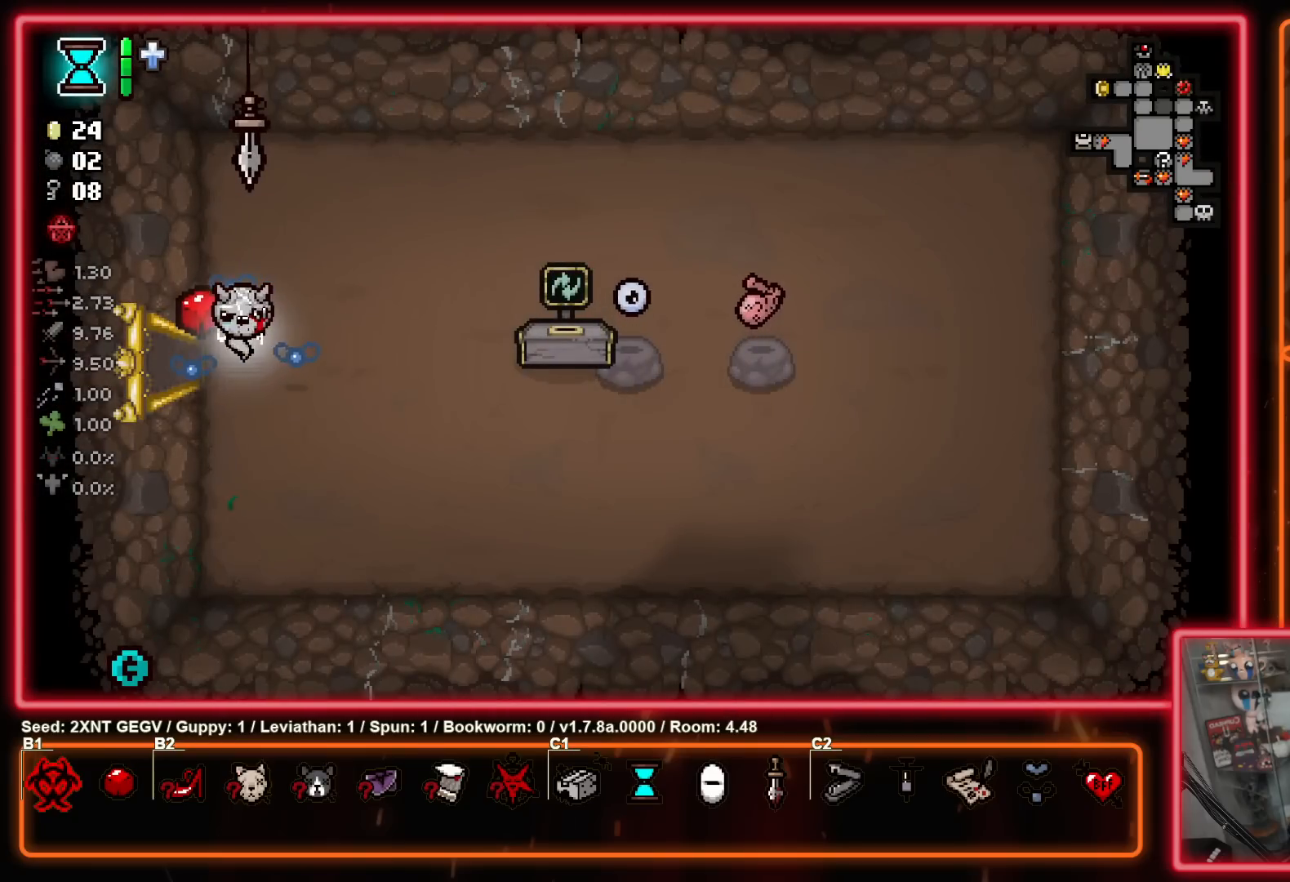
{"buttons": ["B"], "left_stick": "center", "right_stick": "center", "events": [[250, "B", "down"]]}
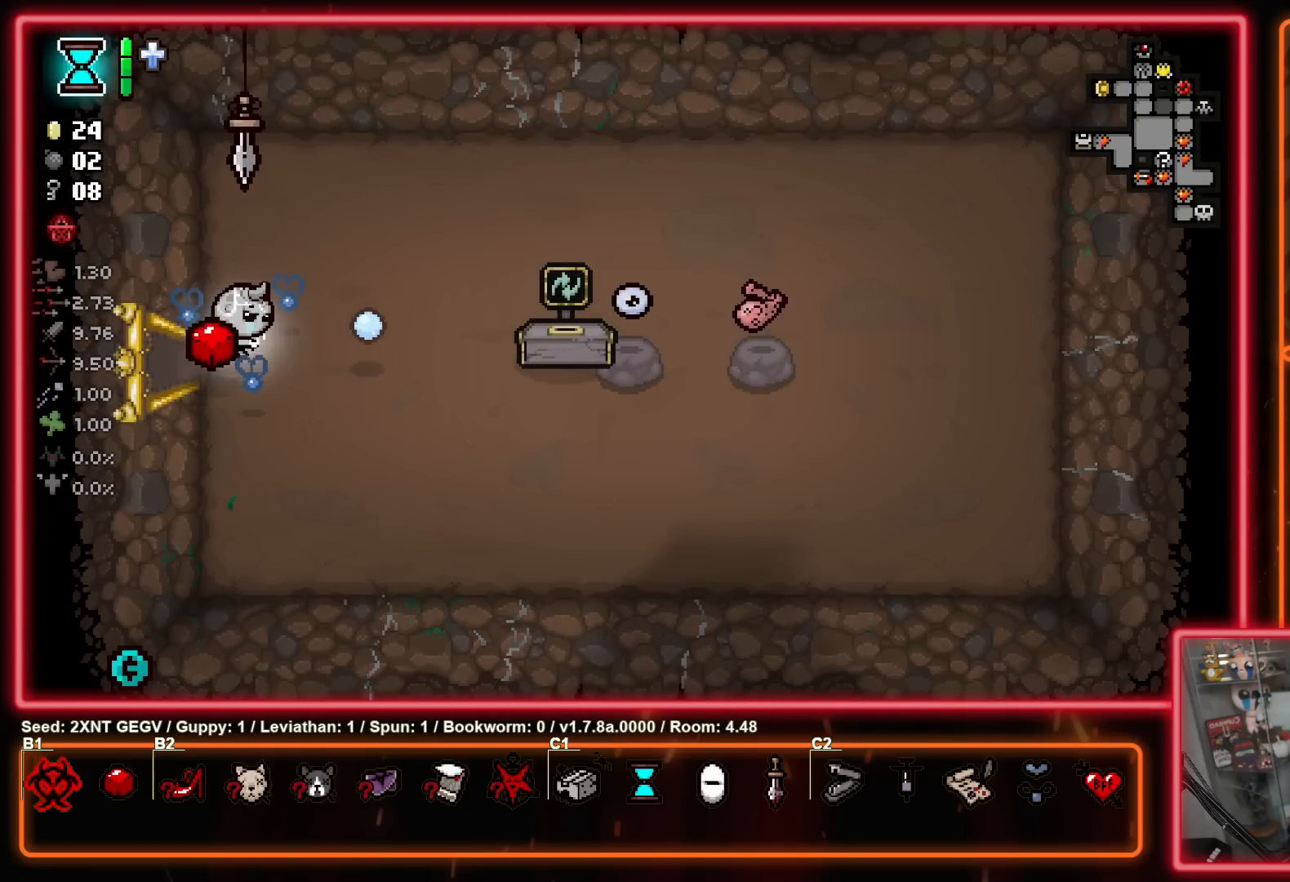
{"buttons": [], "left_stick": "up-right", "right_stick": "center", "events": [[50, "left_stick", "right"], [250, "left_stick", "up-right"], [367, "B", "up"]]}
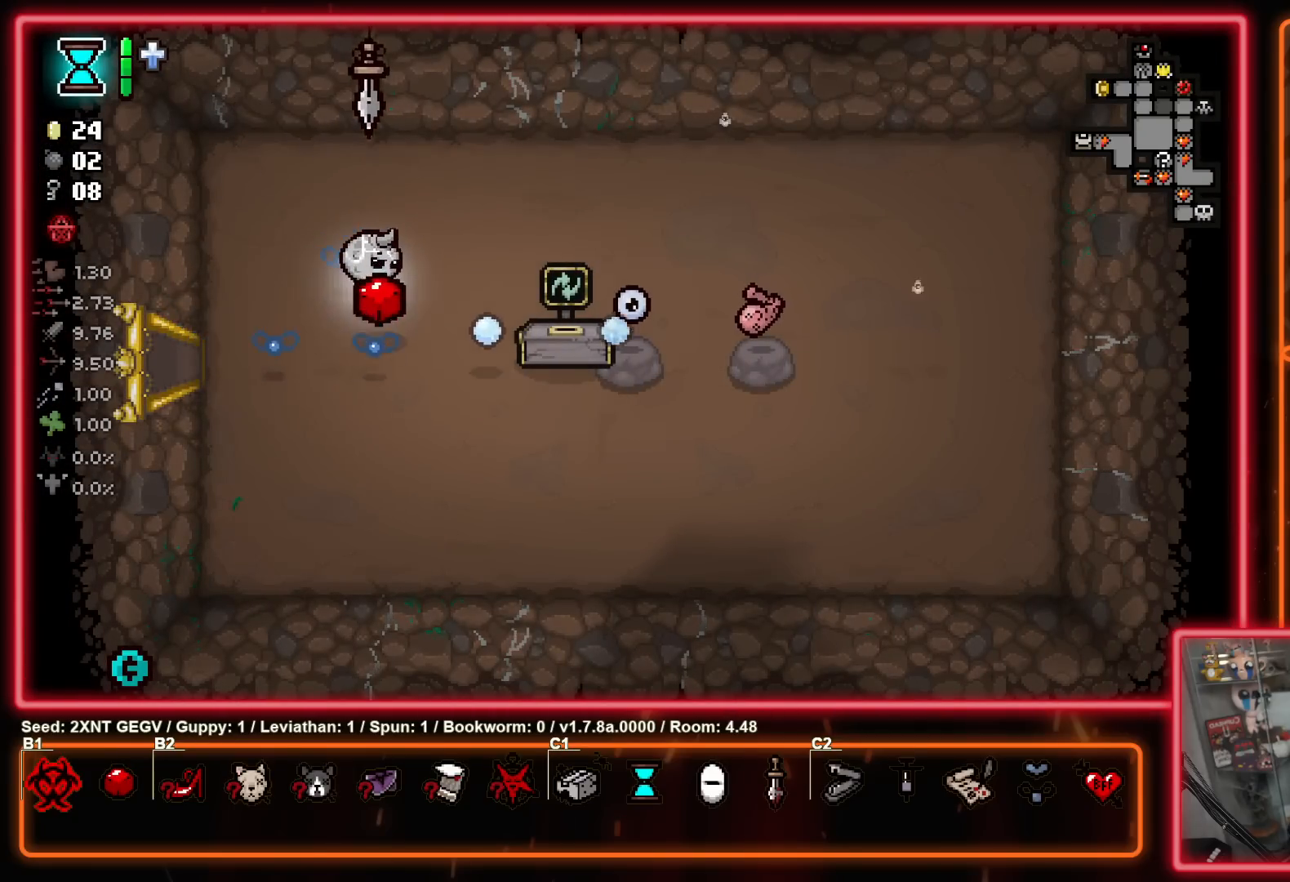
{"buttons": [], "left_stick": "center", "right_stick": "center", "events": [[183, "B", "down"], [350, "B", "up"], [433, "left_stick", "center"]]}
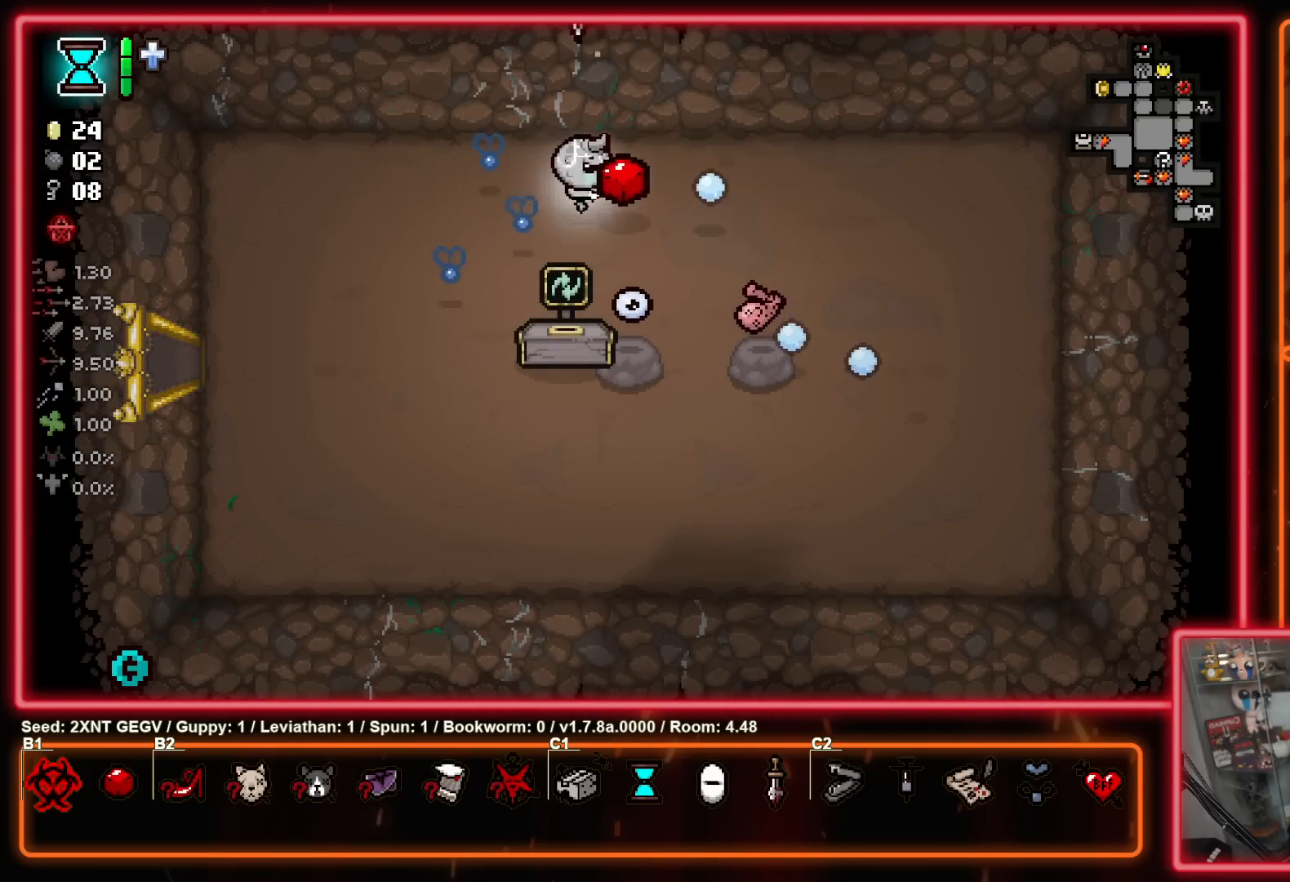
{"buttons": [], "left_stick": "center", "right_stick": "center", "events": []}
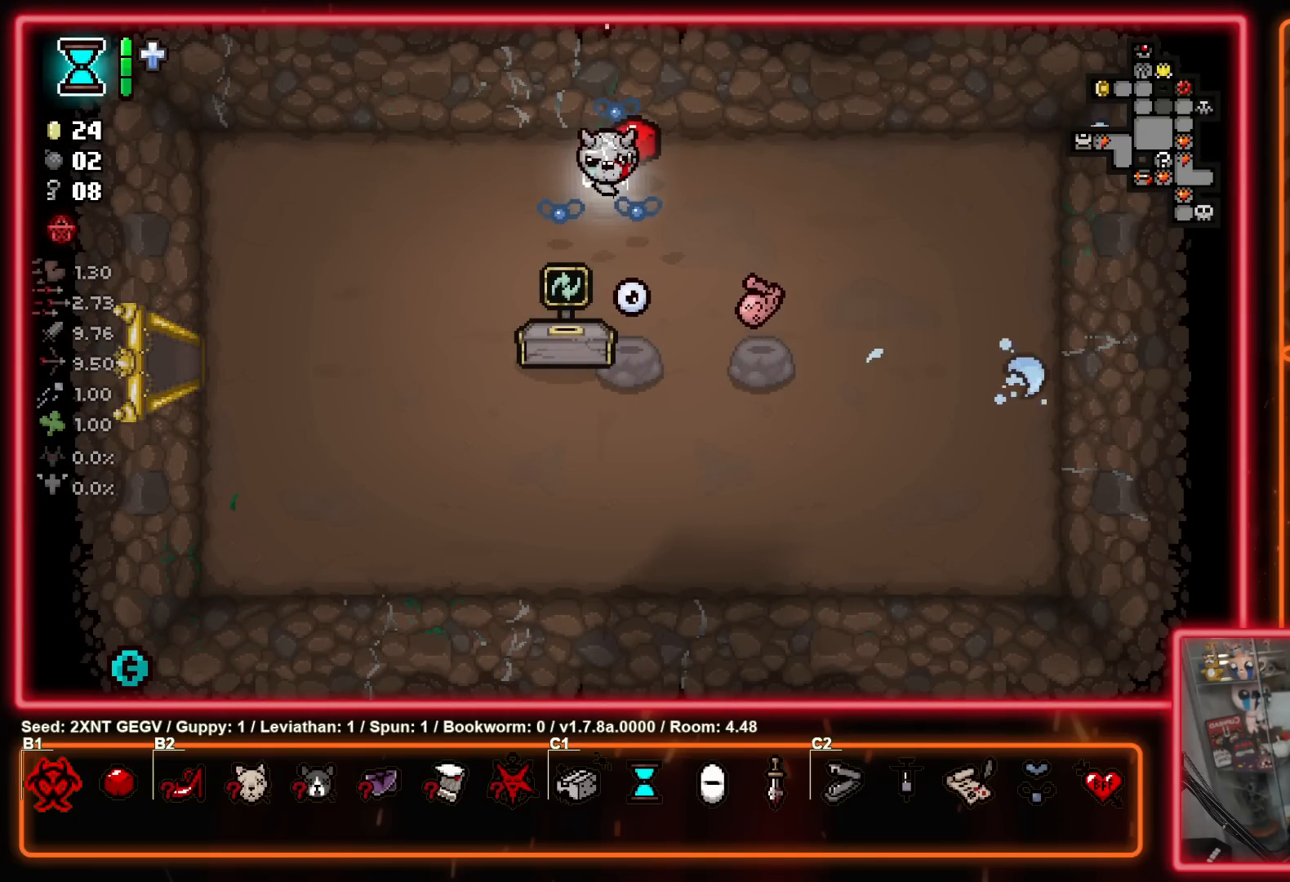
{"buttons": [], "left_stick": "center", "right_stick": "center", "events": [[50, "left_stick", "down"], [250, "left_stick", "center"]]}
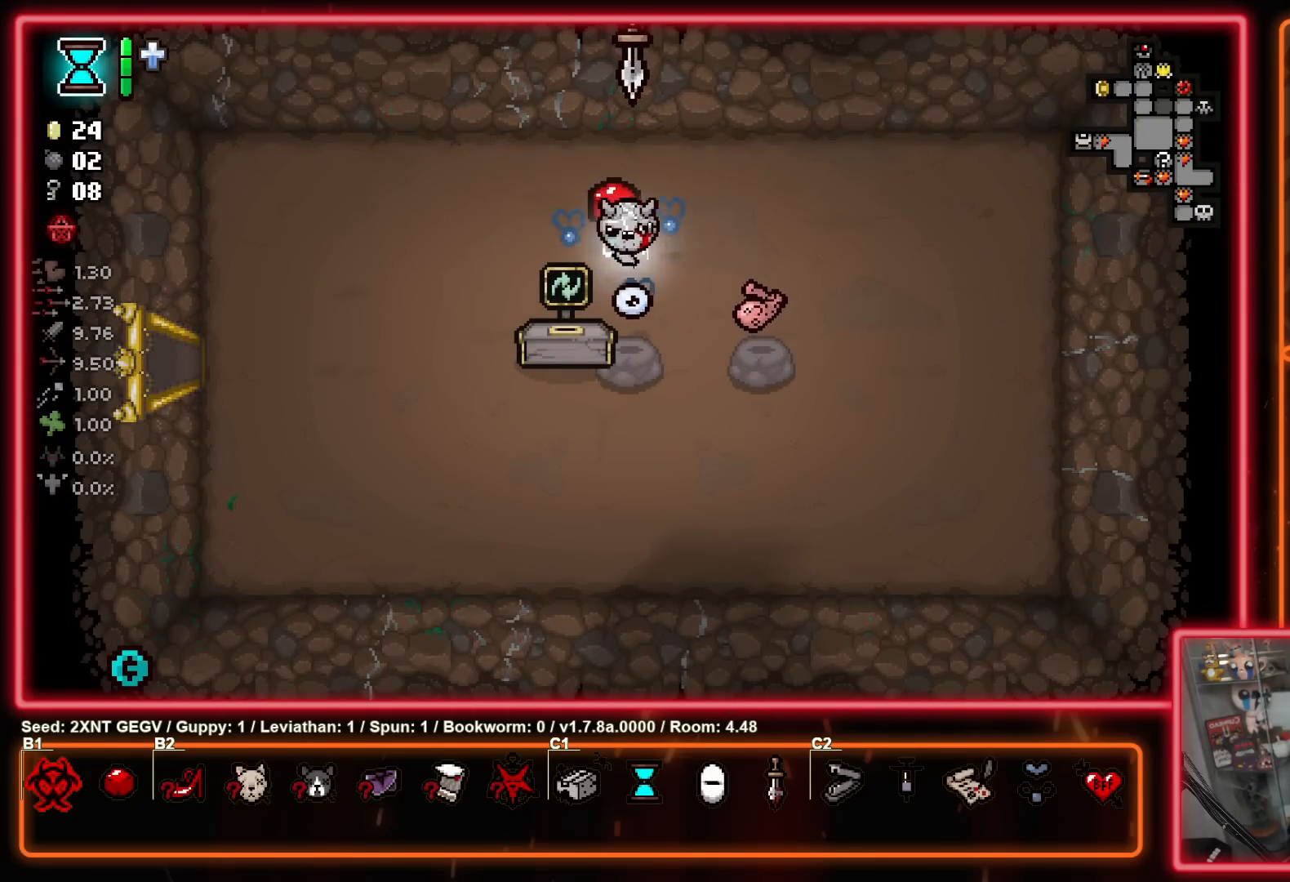
{"buttons": [], "left_stick": "down", "right_stick": "center", "events": [[100, "left_stick", "down"]]}
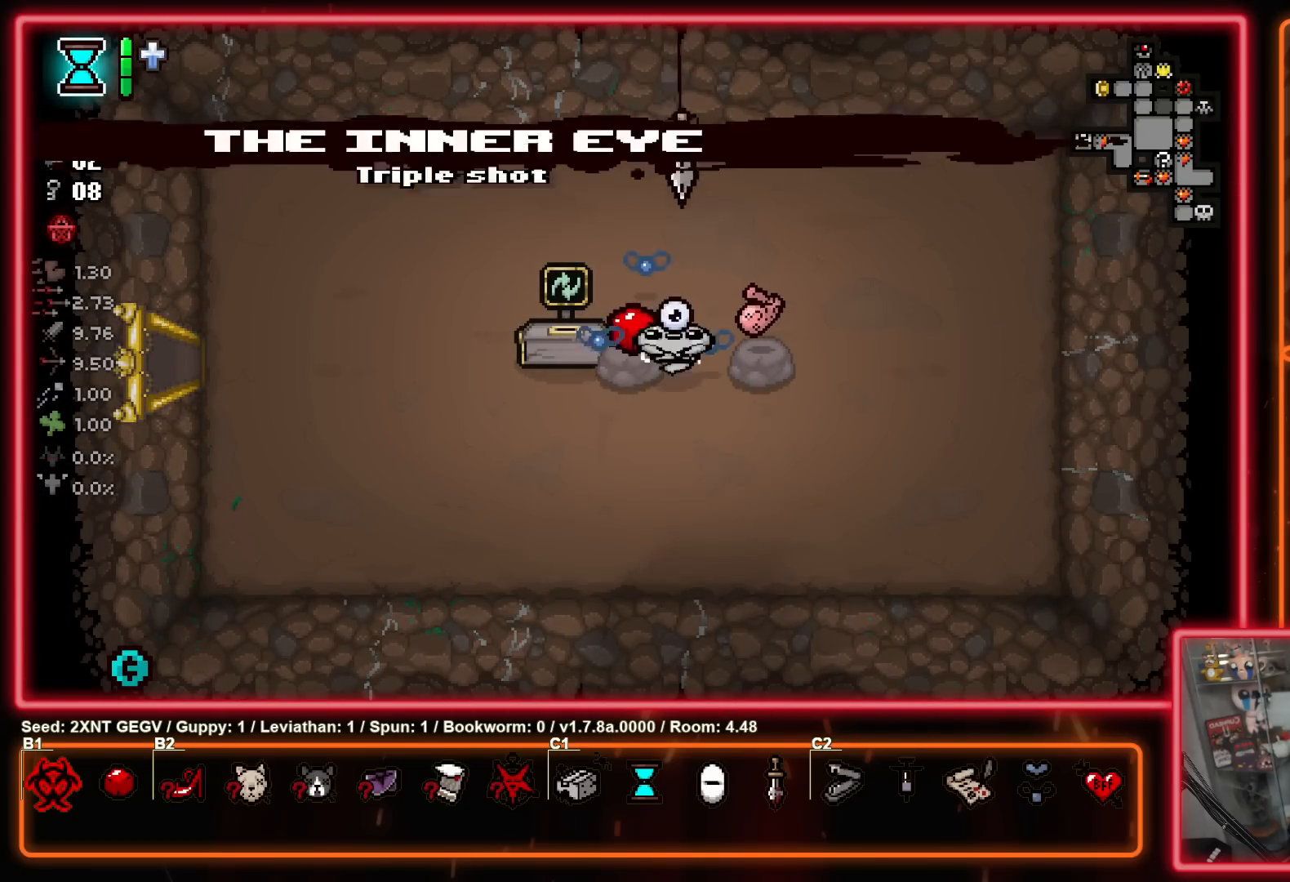
{"buttons": [], "left_stick": "up-left", "right_stick": "center", "events": [[83, "left_stick", "down-left"], [333, "left_stick", "left"], [450, "left_stick", "up-left"]]}
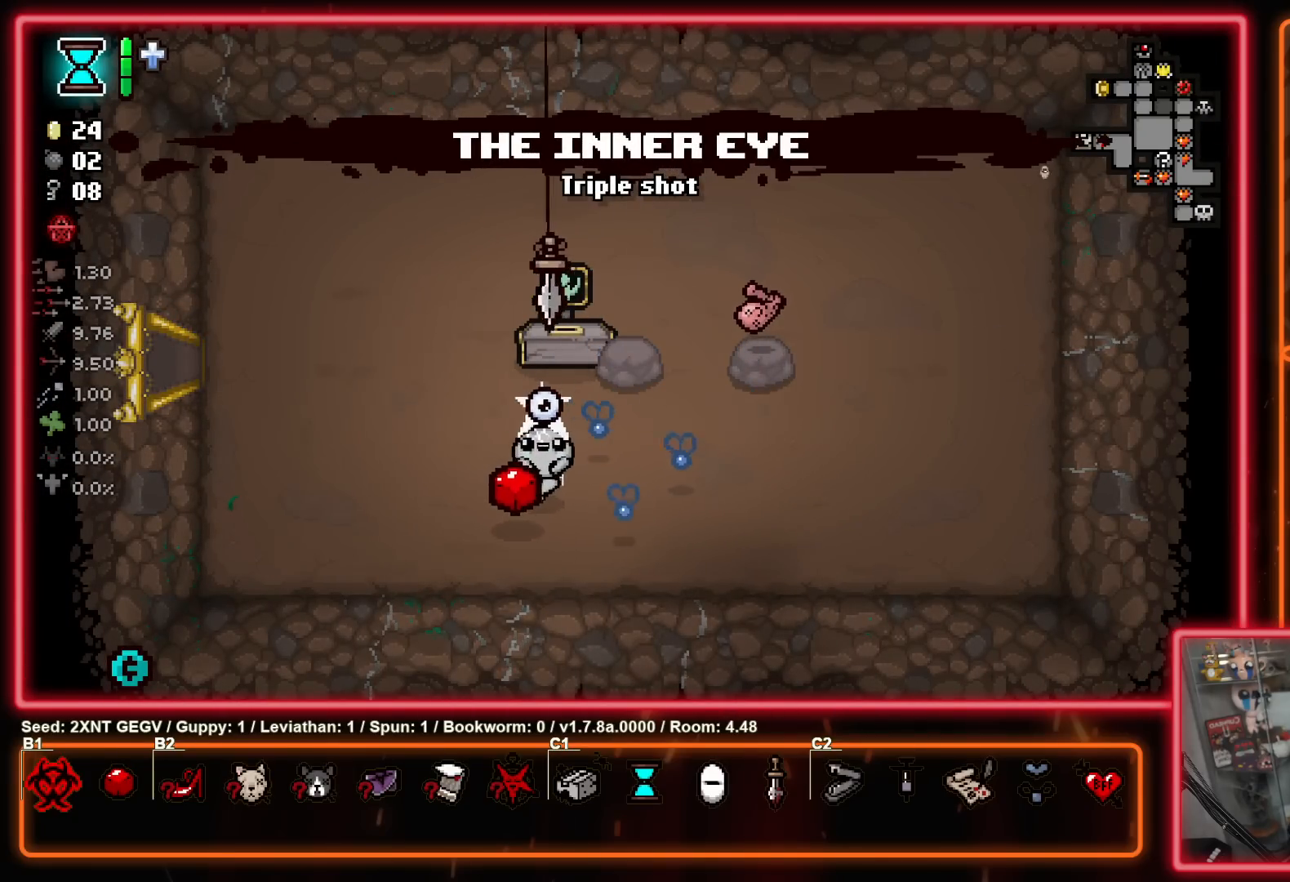
{"buttons": [], "left_stick": "up-right", "right_stick": "center", "events": [[300, "left_stick", "up"], [450, "left_stick", "up-right"]]}
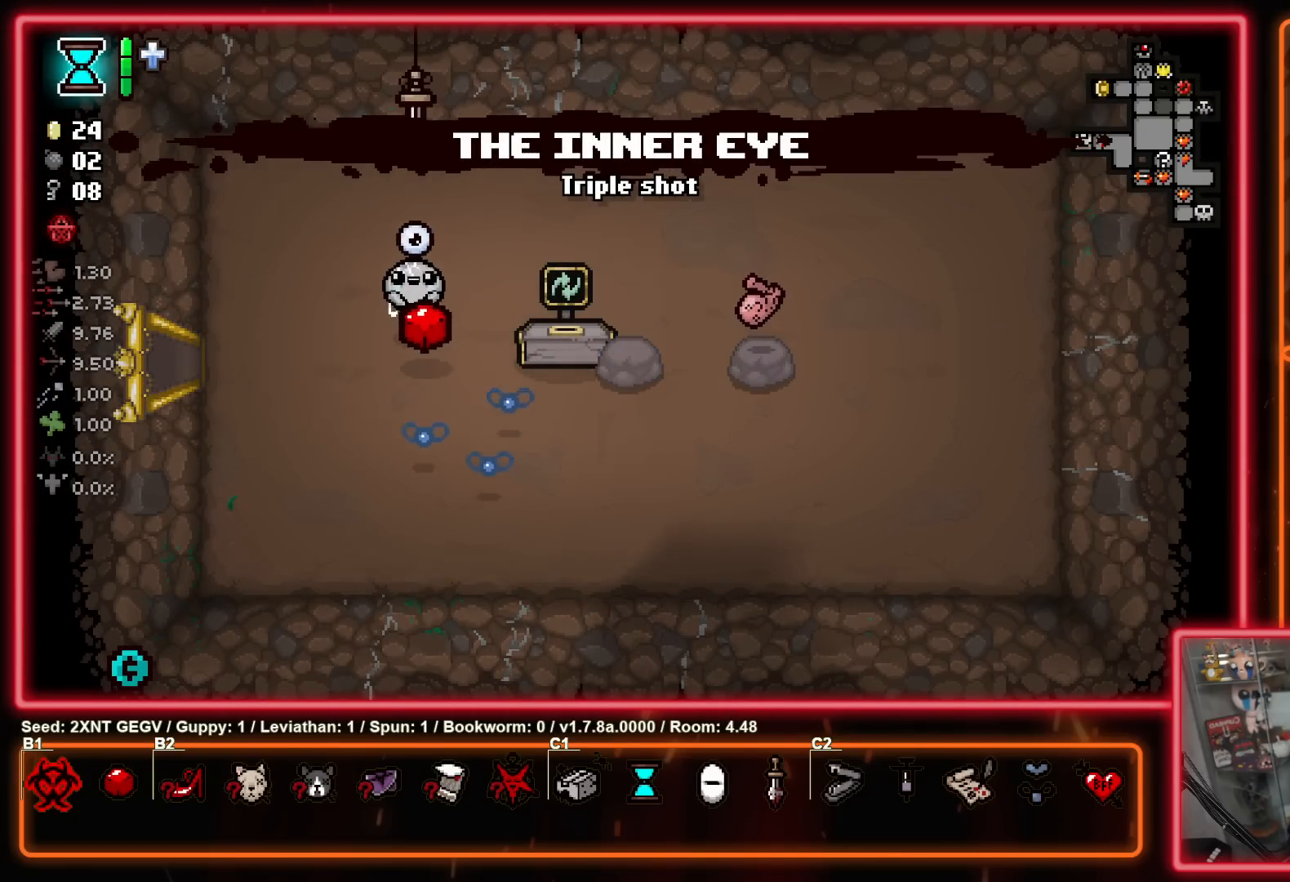
{"buttons": [], "left_stick": "down-left", "right_stick": "center", "events": [[167, "left_stick", "down-right"], [400, "left_stick", "down-left"]]}
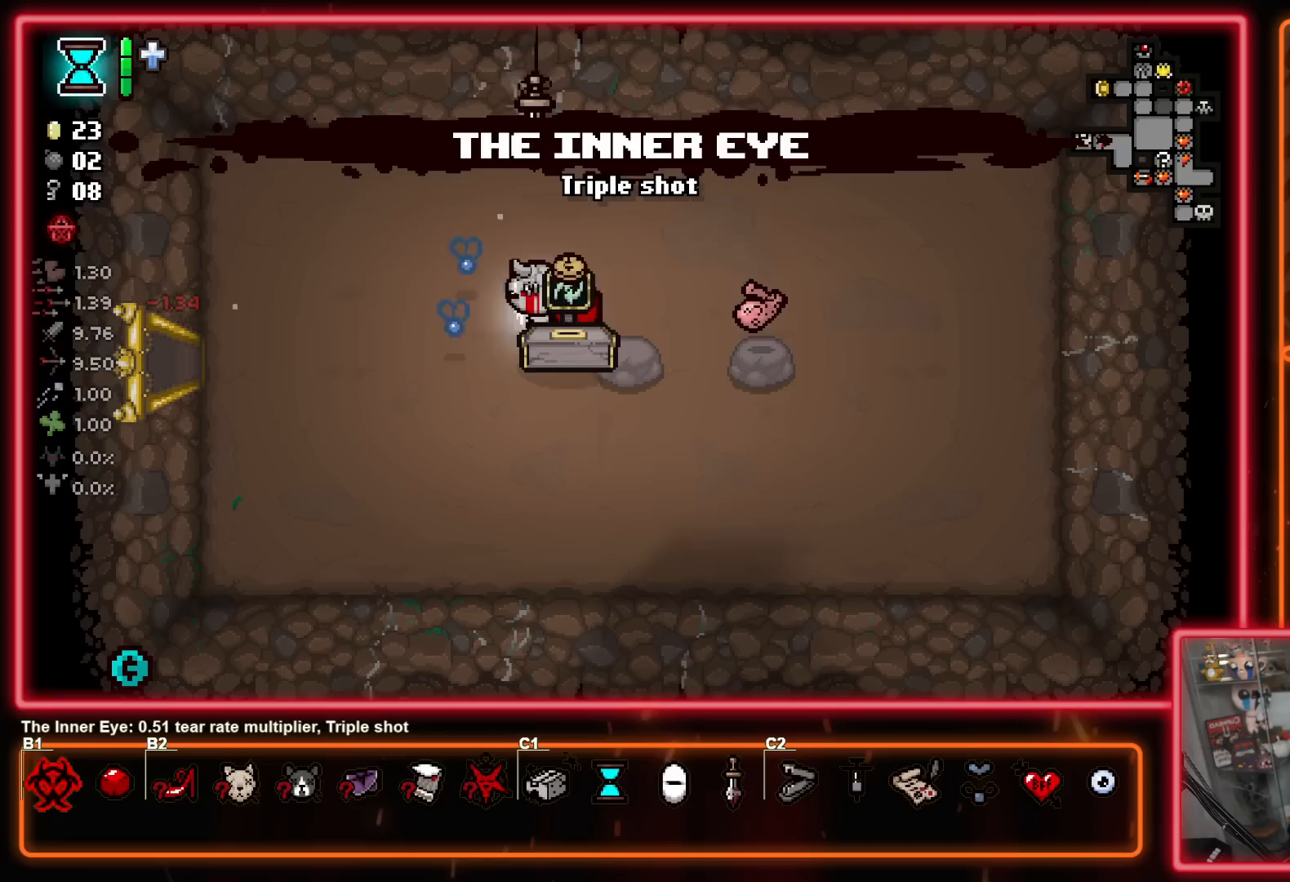
{"buttons": [], "left_stick": "up-right", "right_stick": "center", "events": [[117, "left_stick", "center"], [400, "left_stick", "up-right"]]}
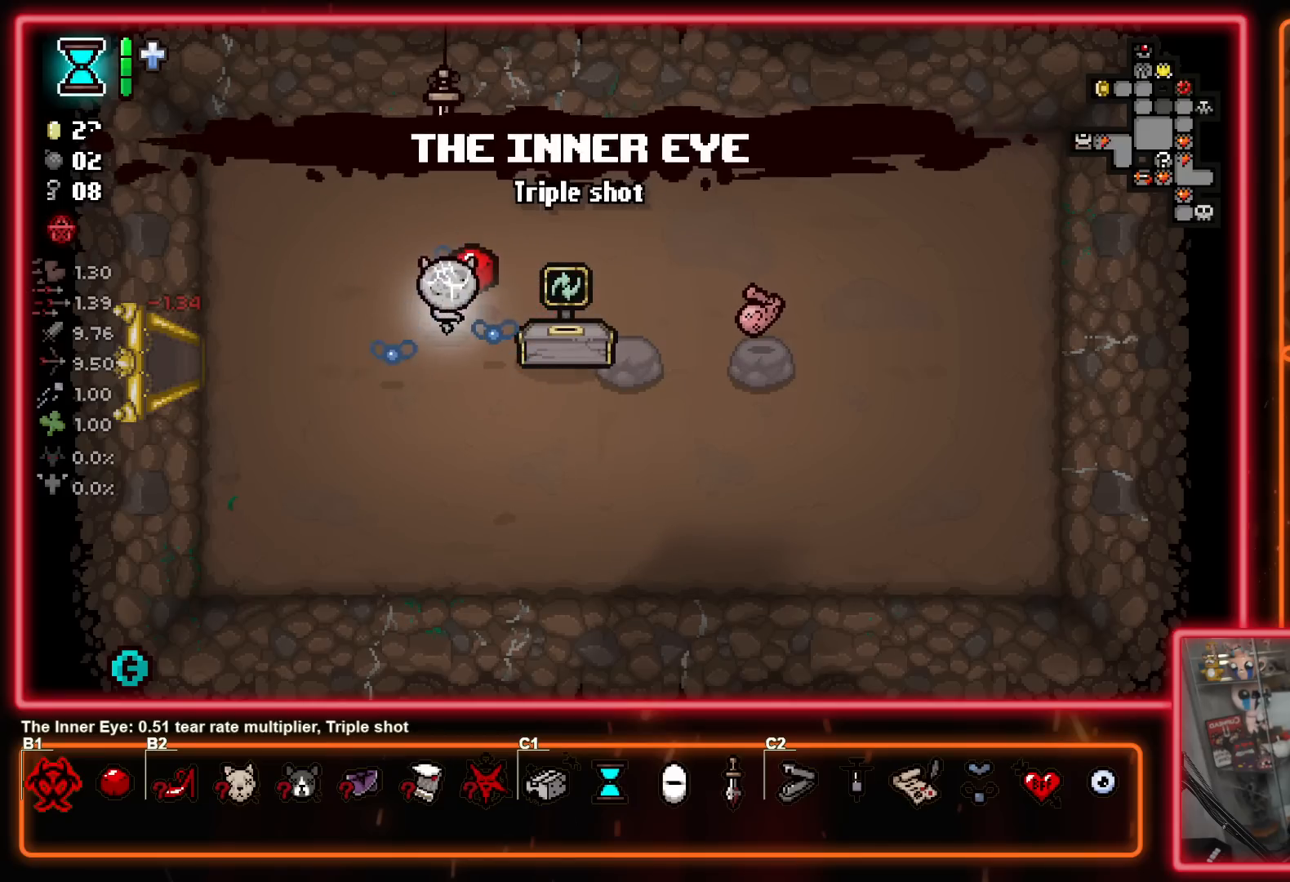
{"buttons": ["B"], "left_stick": "down-right", "right_stick": "center", "events": [[50, "B", "down"], [50, "left_stick", "right"], [167, "left_stick", "center"], [417, "left_stick", "down-right"]]}
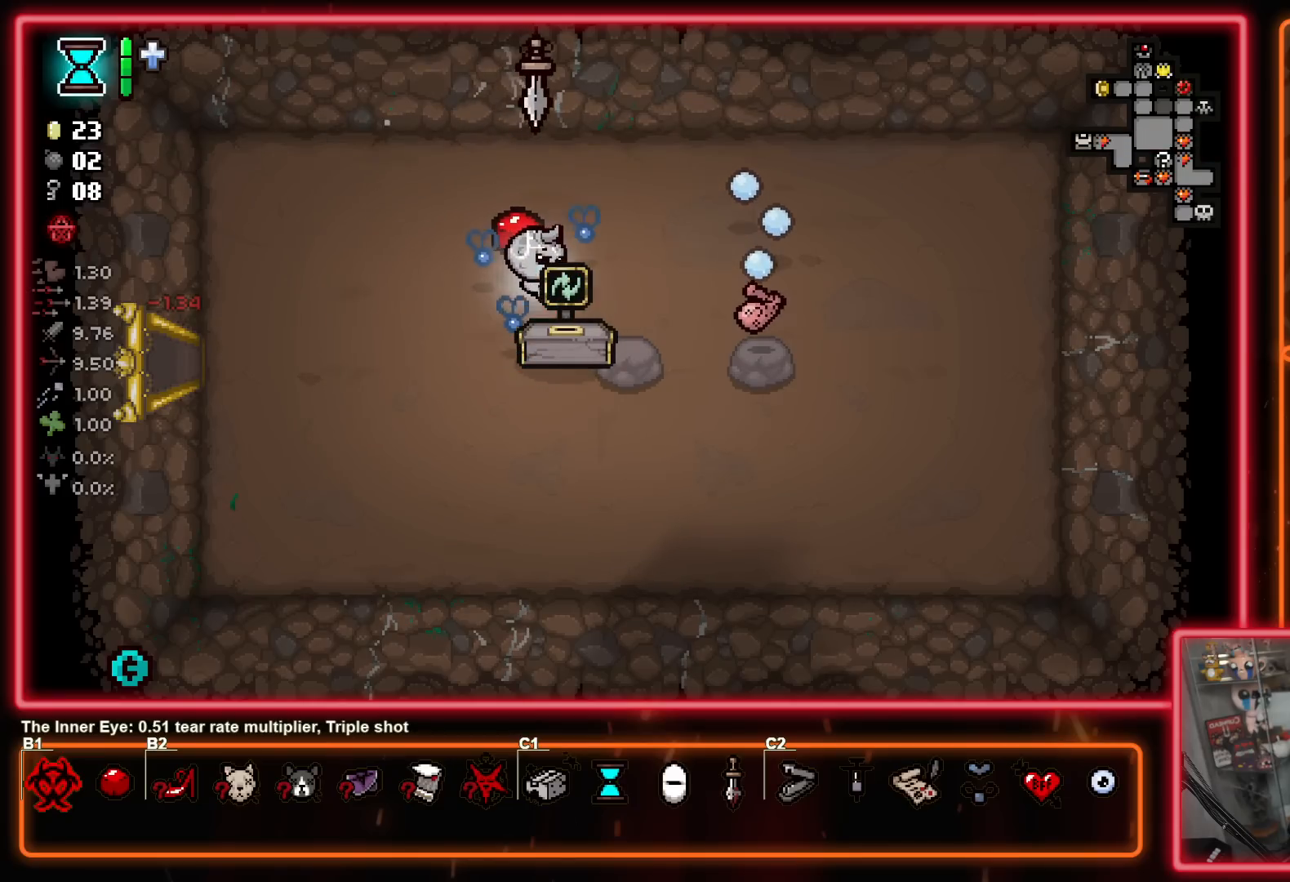
{"buttons": [], "left_stick": "center", "right_stick": "center", "events": [[67, "left_stick", "center"], [133, "left_stick", "down"], [233, "left_stick", "down-left"], [300, "B", "up"], [433, "left_stick", "center"]]}